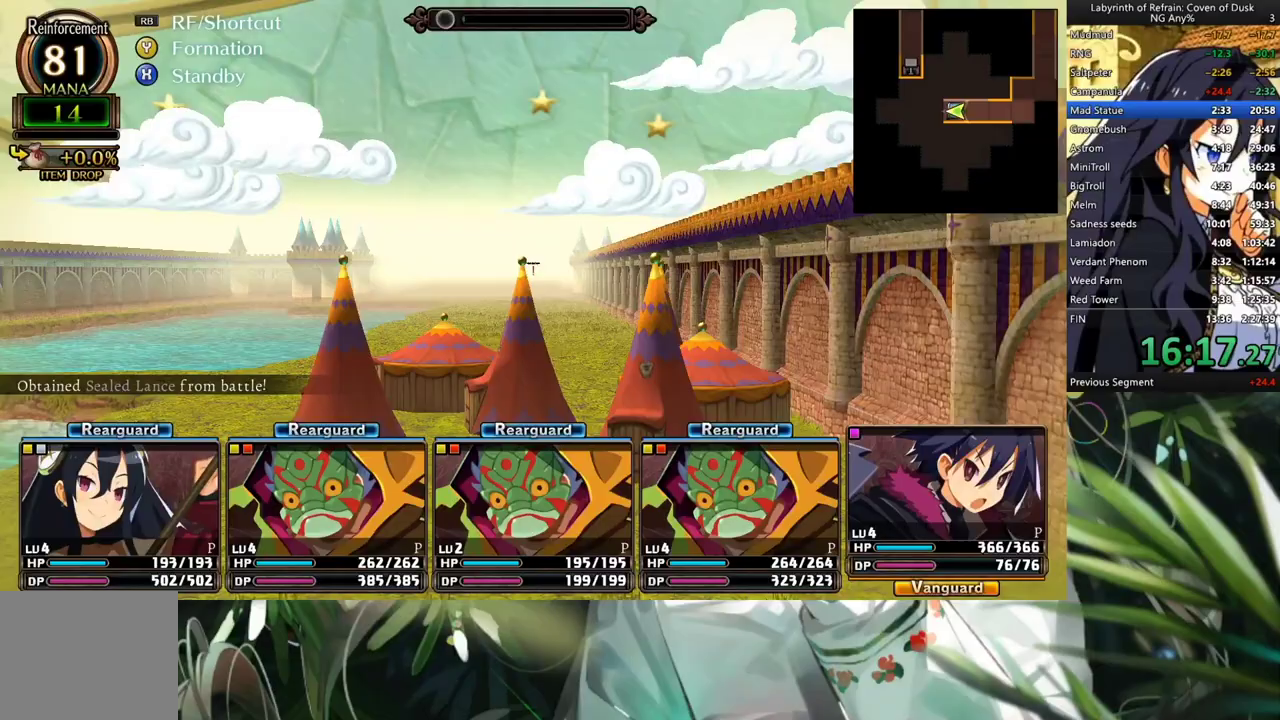
Gameplay with a controller (Xbox layout); each line is a JSON object with the inputs held at the frame after it. "events" lists button and stick changes between this image and that frame as [ms after this image, input, new state], when the widget could be followed in between. Not read: L3.
{"buttons": [], "left_stick": "center", "right_stick": "center", "events": [[300, "A", "up"], [433, "A", "down"], [500, "A", "up"]]}
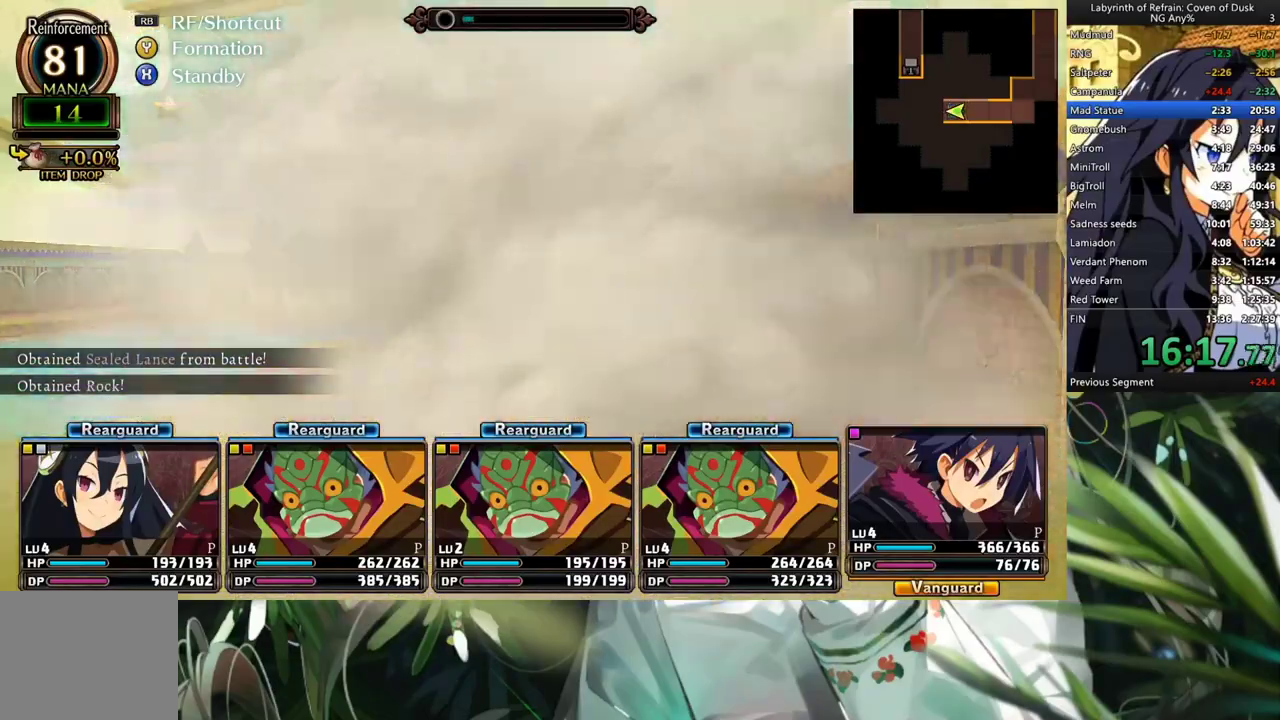
{"buttons": ["A"], "left_stick": "center", "right_stick": "center", "events": [[133, "A", "down"]]}
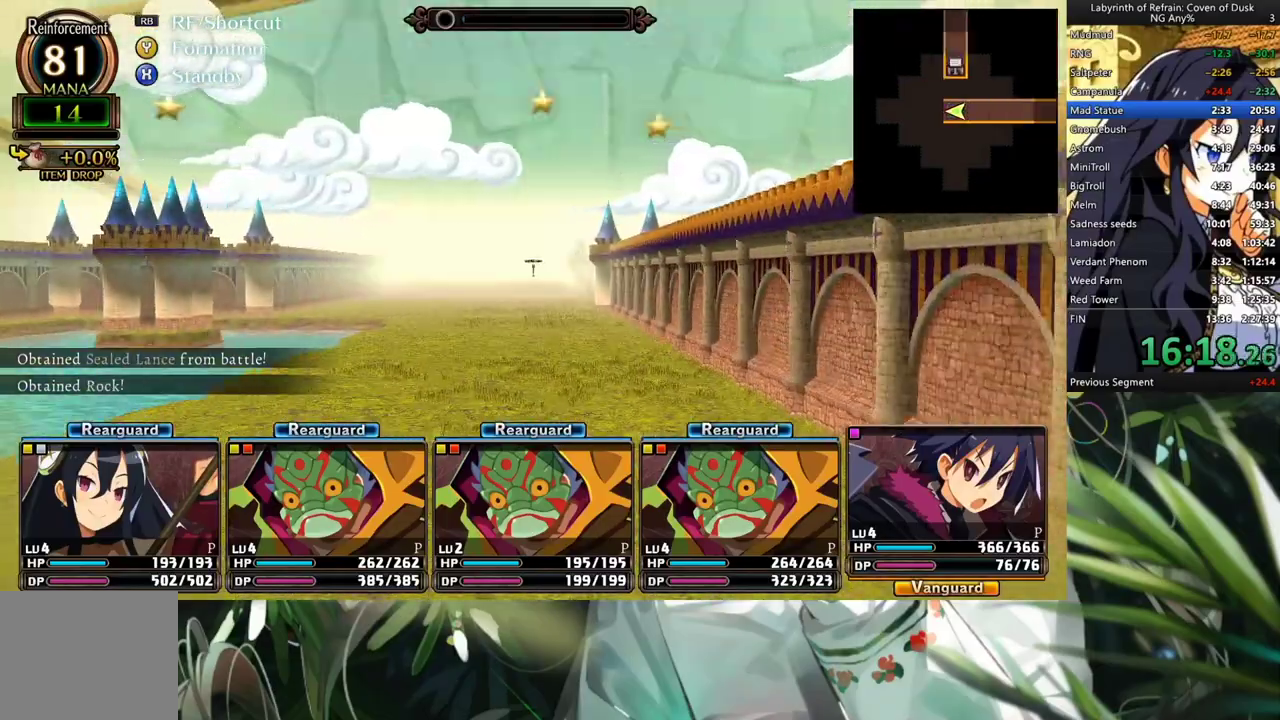
{"buttons": ["A"], "left_stick": "center", "right_stick": "center", "events": []}
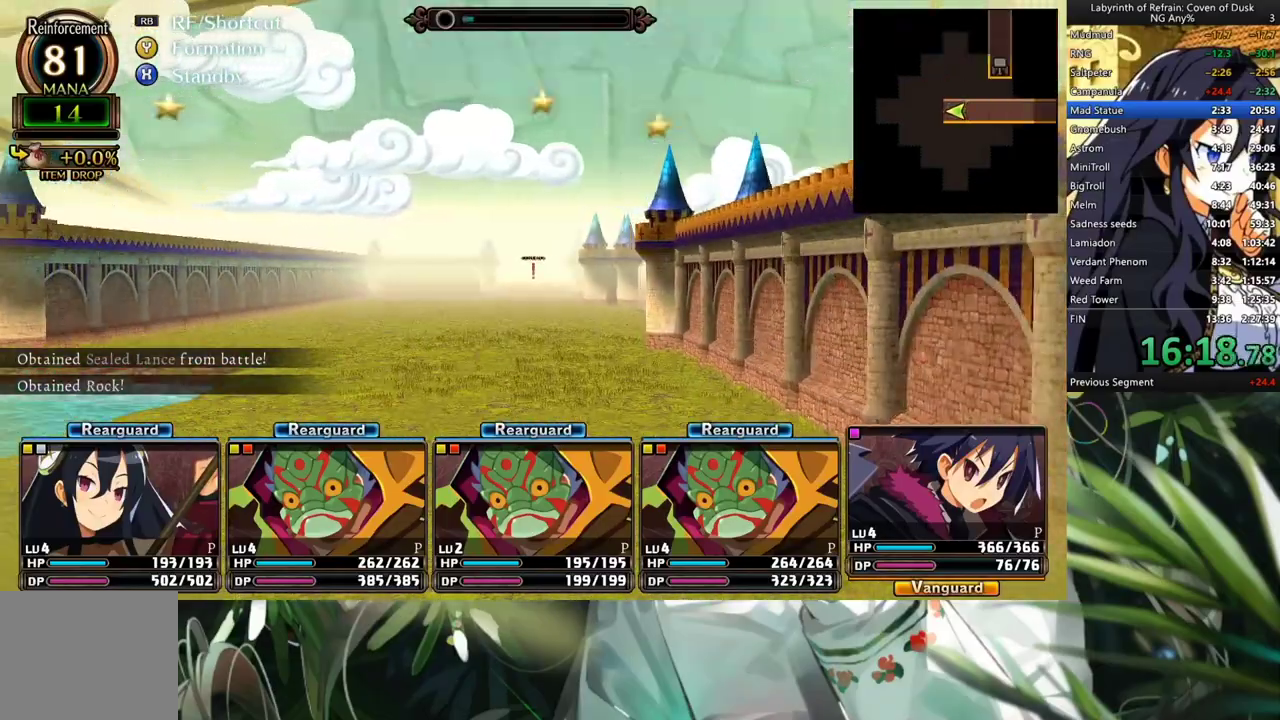
{"buttons": ["A"], "left_stick": "center", "right_stick": "center", "events": []}
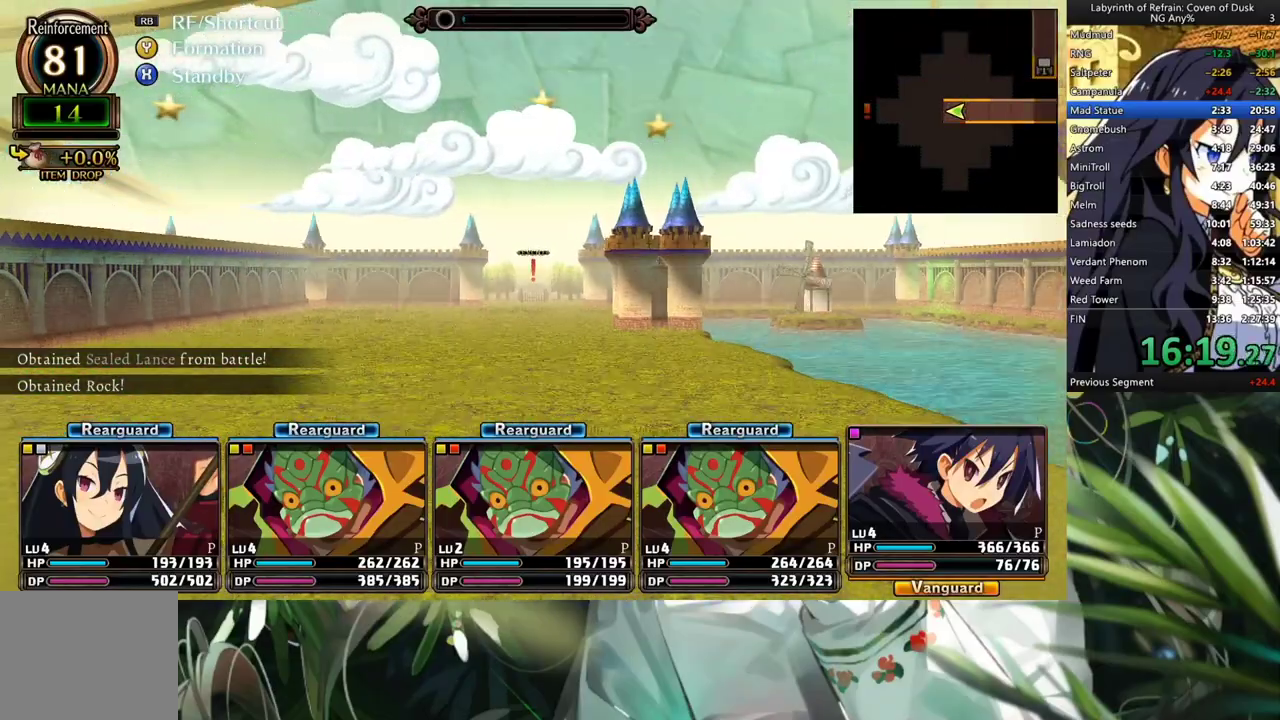
{"buttons": ["A"], "left_stick": "center", "right_stick": "center", "events": []}
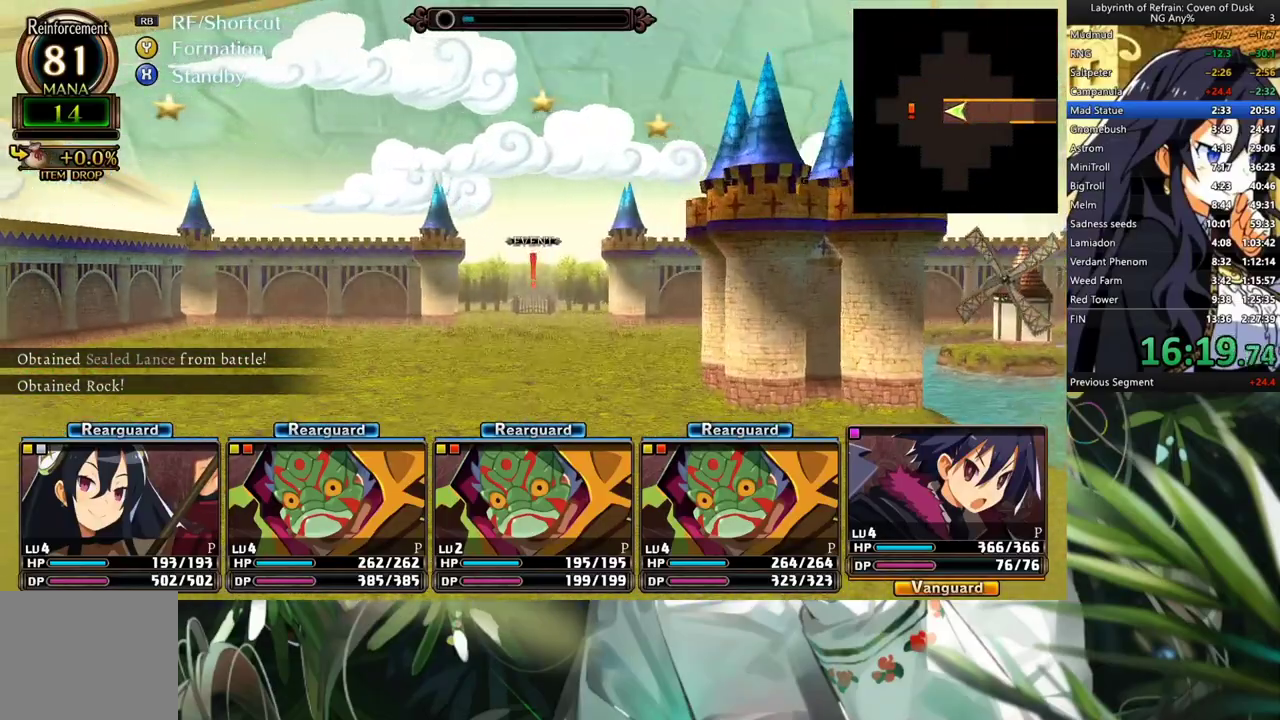
{"buttons": ["A"], "left_stick": "center", "right_stick": "center", "events": []}
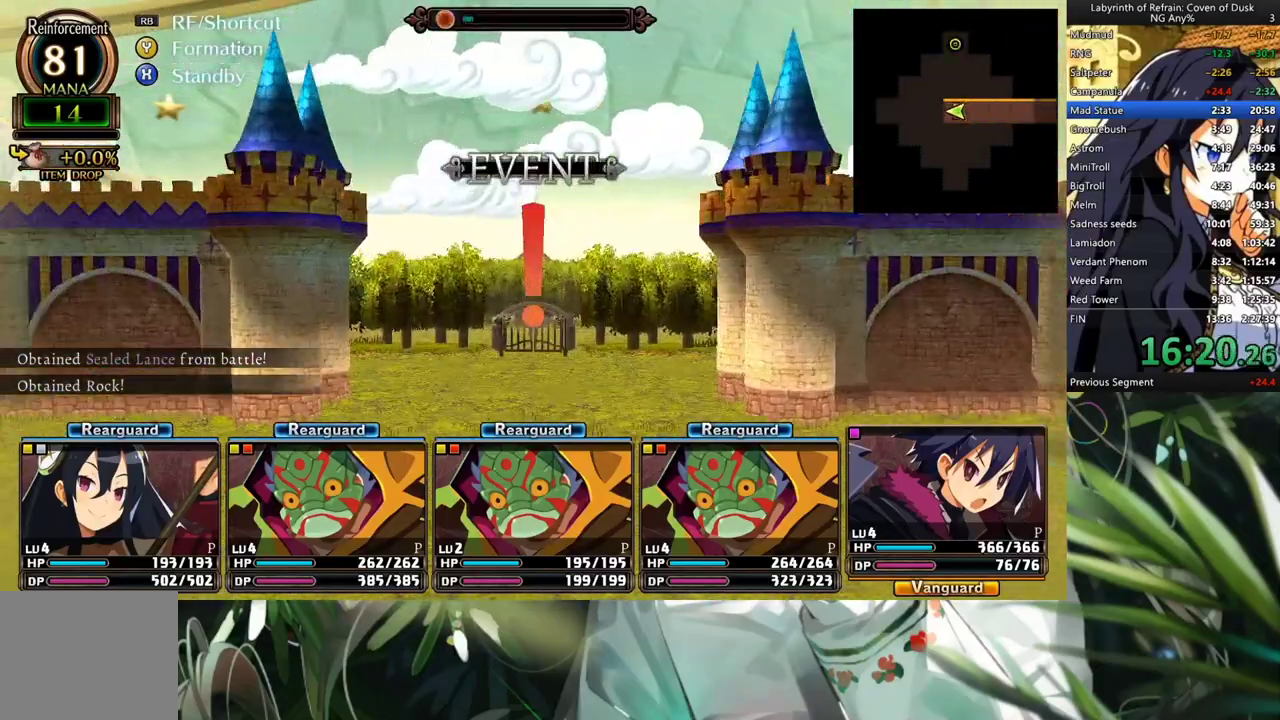
{"buttons": [], "left_stick": "center", "right_stick": "center", "events": [[433, "A", "up"]]}
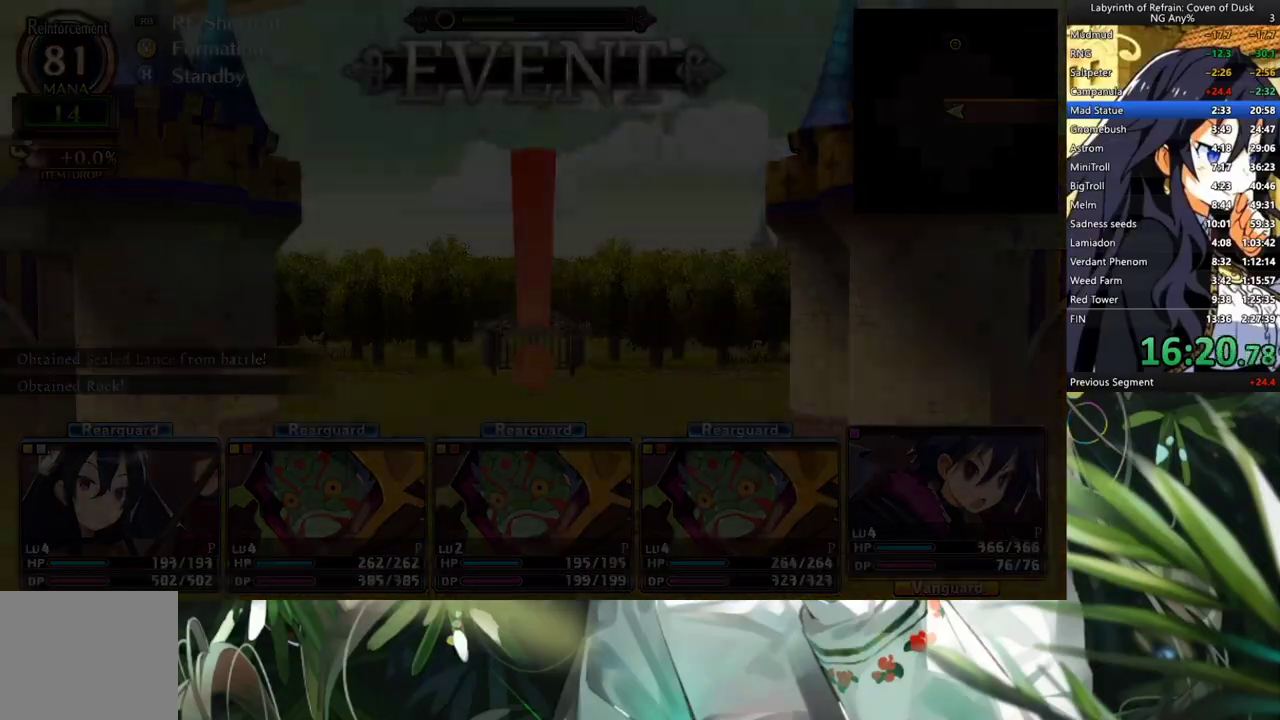
{"buttons": ["DPAD_LEFT"], "left_stick": "center", "right_stick": "center", "events": [[367, "Y", "down"], [467, "DPAD_LEFT", "down"], [500, "Y", "up"]]}
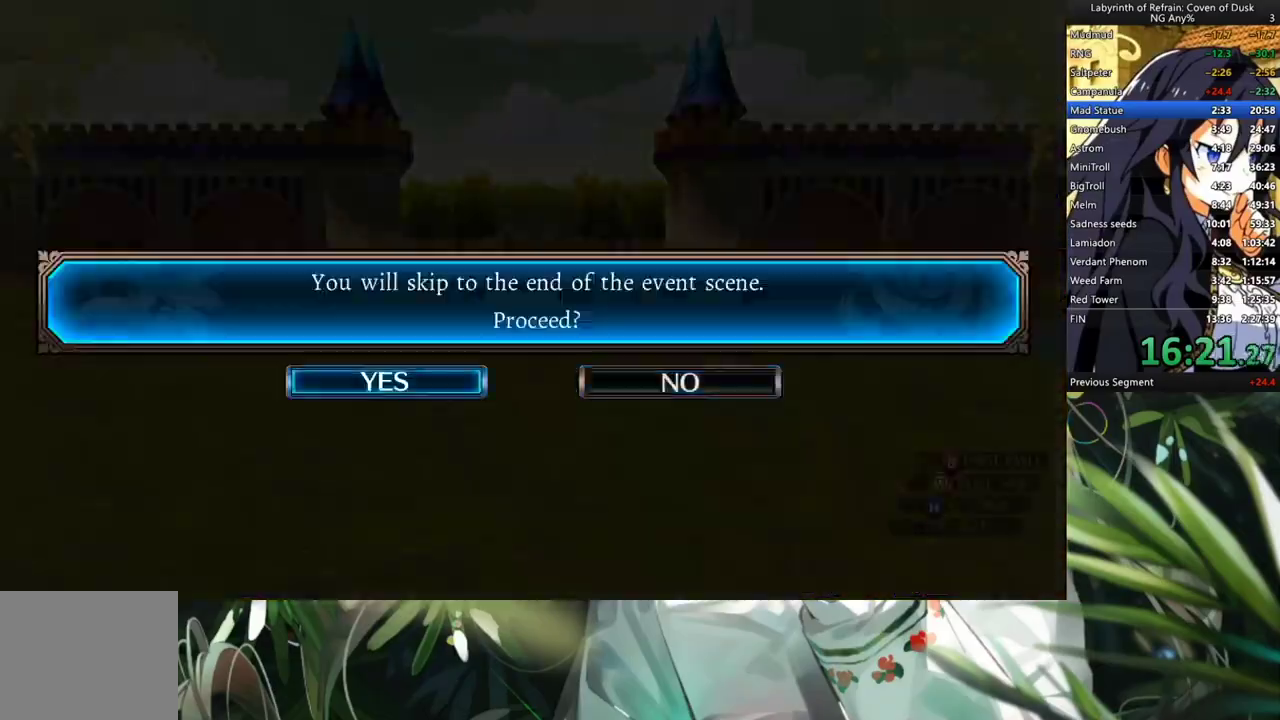
{"buttons": [], "left_stick": "center", "right_stick": "center", "events": [[133, "A", "down"], [167, "DPAD_LEFT", "up"], [233, "A", "up"]]}
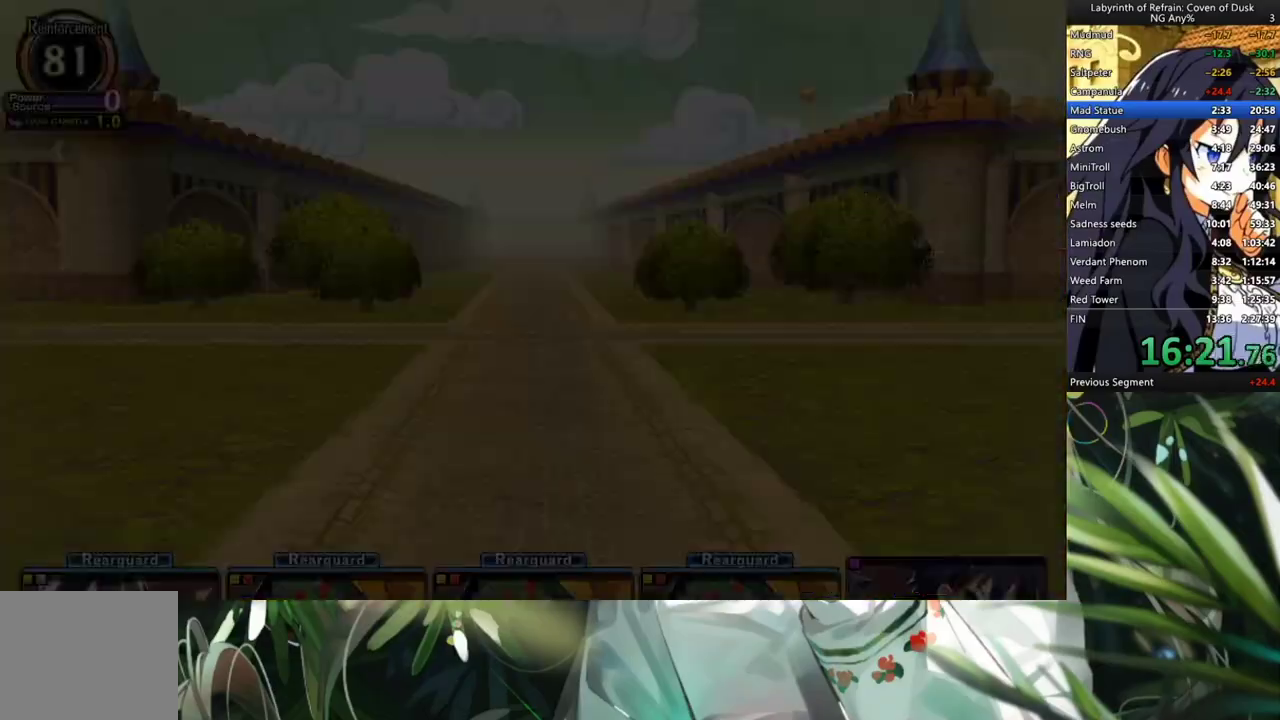
{"buttons": [], "left_stick": "center", "right_stick": "center", "events": []}
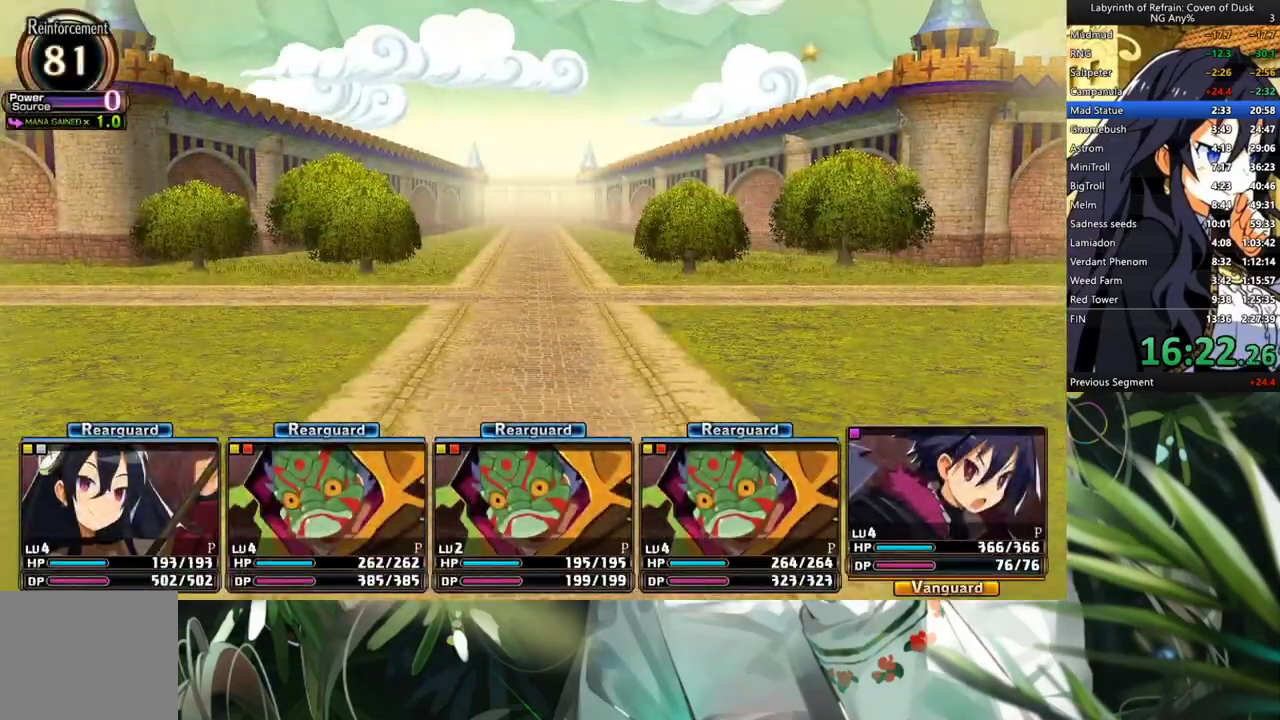
{"buttons": ["Y"], "left_stick": "center", "right_stick": "center", "events": [[467, "Y", "down"]]}
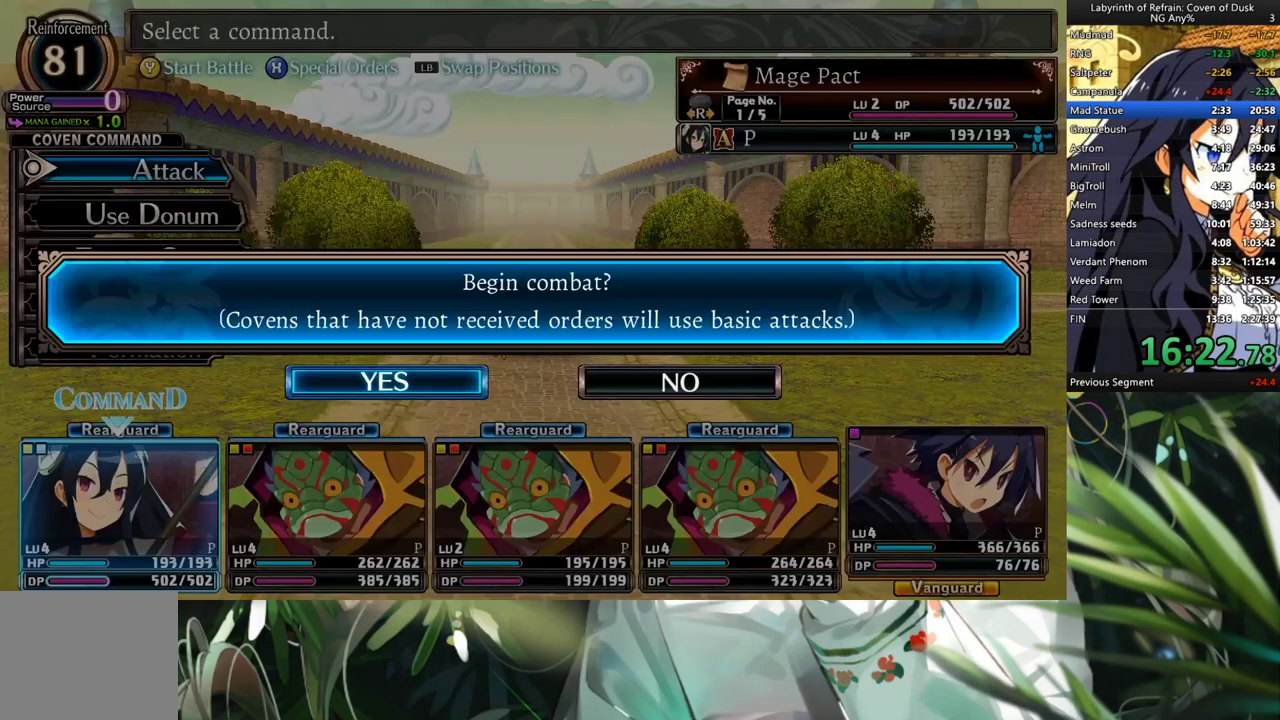
{"buttons": ["R1"], "left_stick": "center", "right_stick": "center", "events": [[33, "Y", "up"], [100, "A", "down"], [233, "A", "up"], [367, "R1", "down"]]}
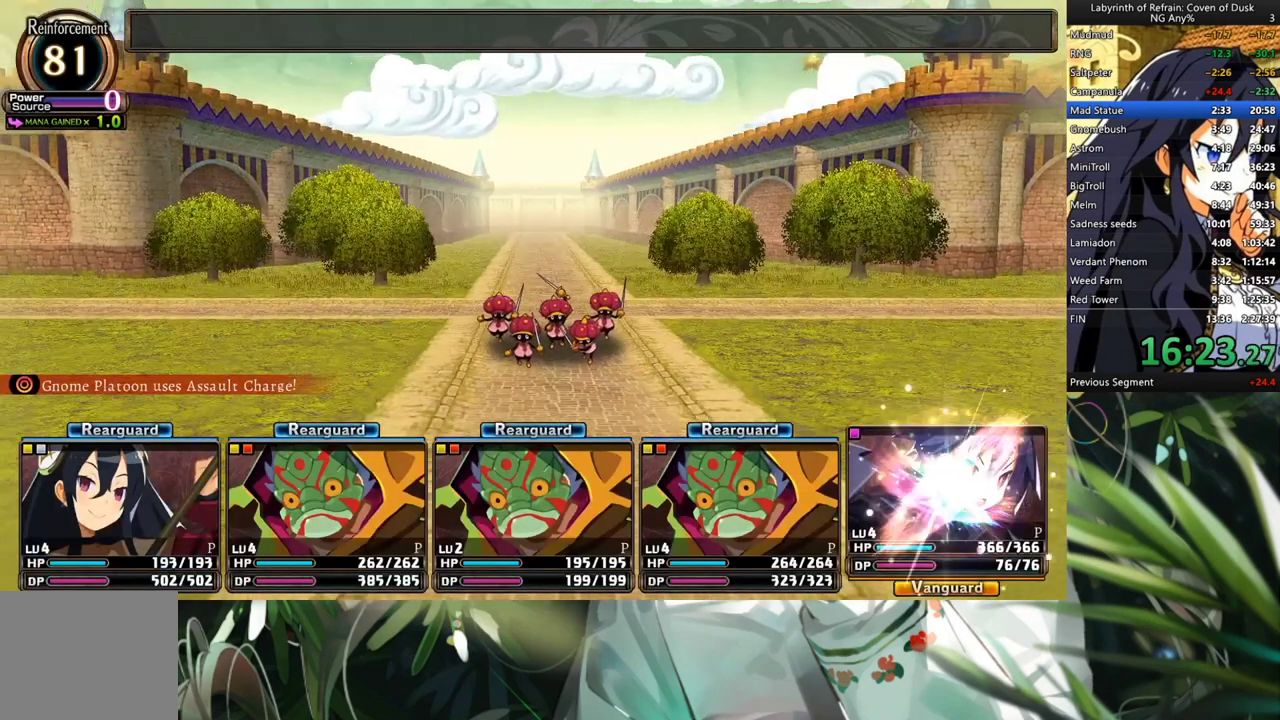
{"buttons": ["R1"], "left_stick": "center", "right_stick": "center", "events": []}
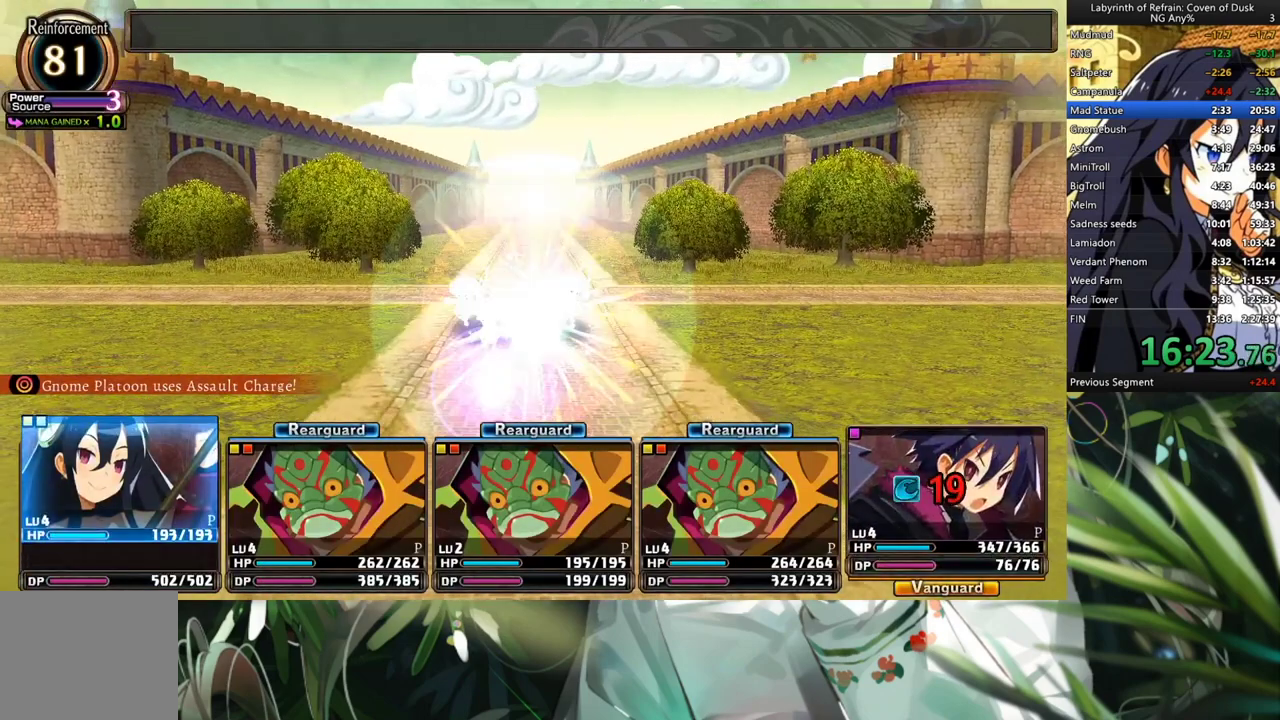
{"buttons": ["R1"], "left_stick": "center", "right_stick": "center", "events": []}
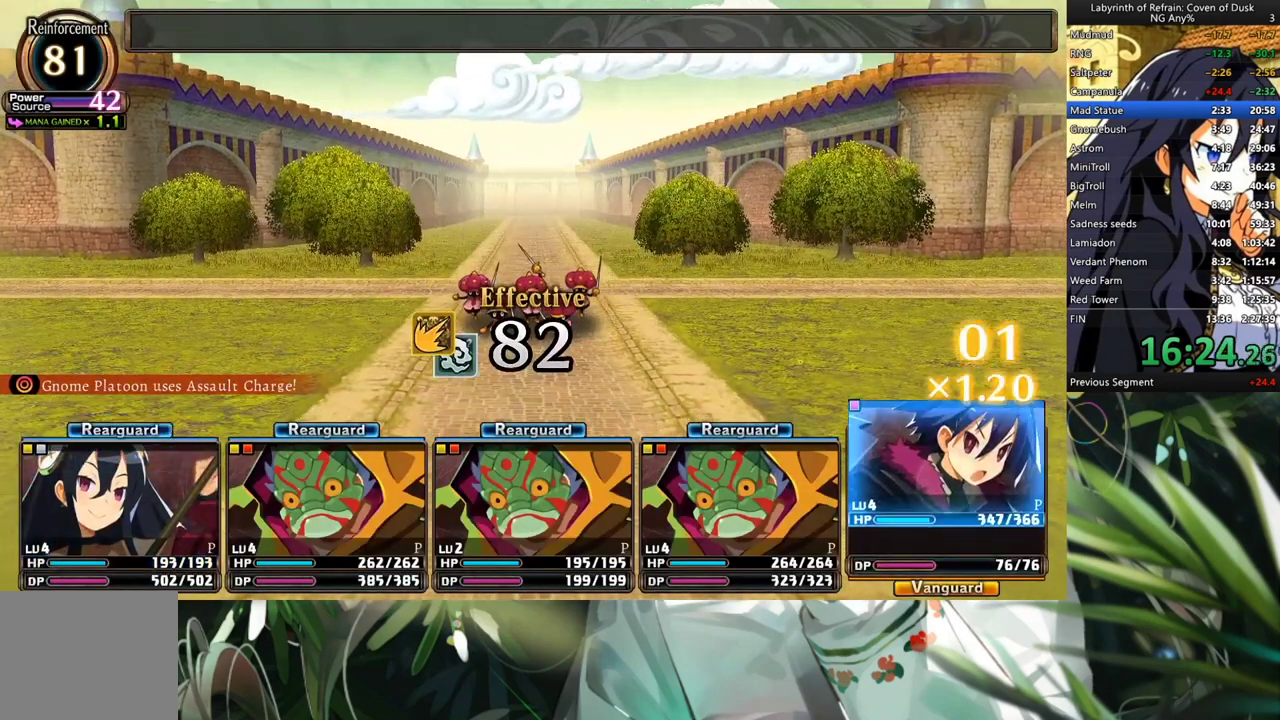
{"buttons": ["R1"], "left_stick": "center", "right_stick": "center", "events": []}
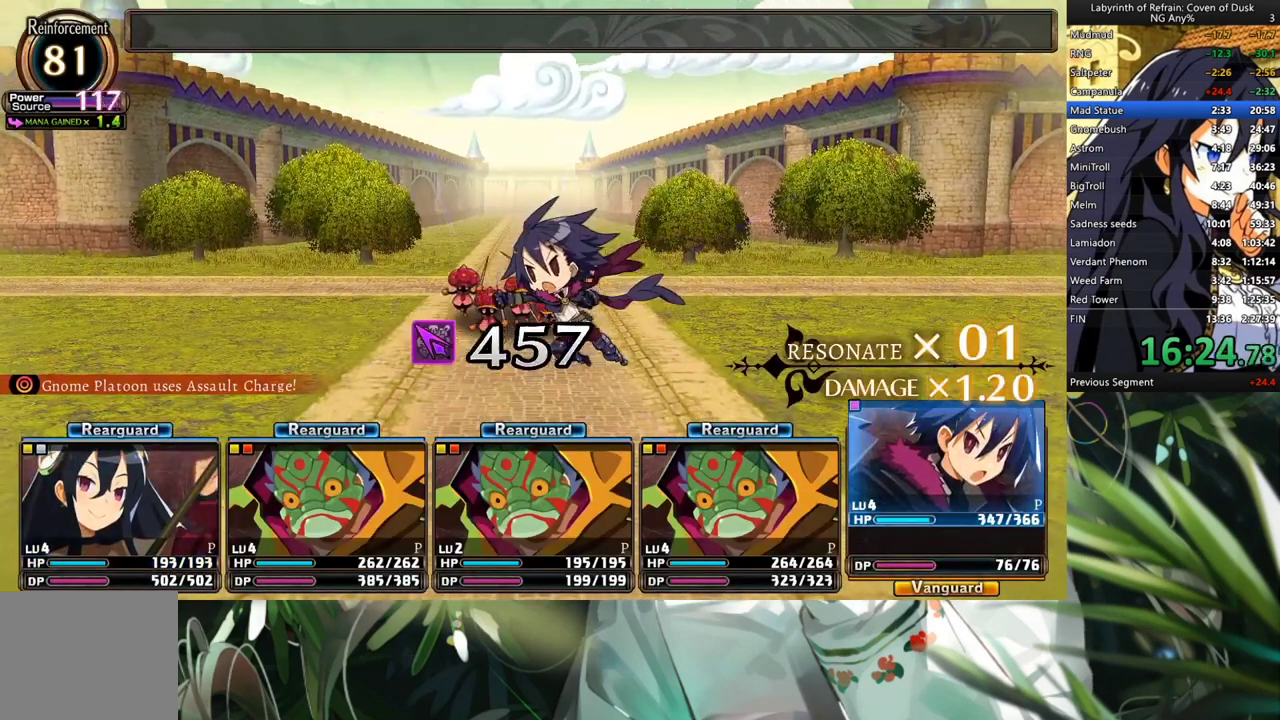
{"buttons": ["R1"], "left_stick": "center", "right_stick": "center", "events": []}
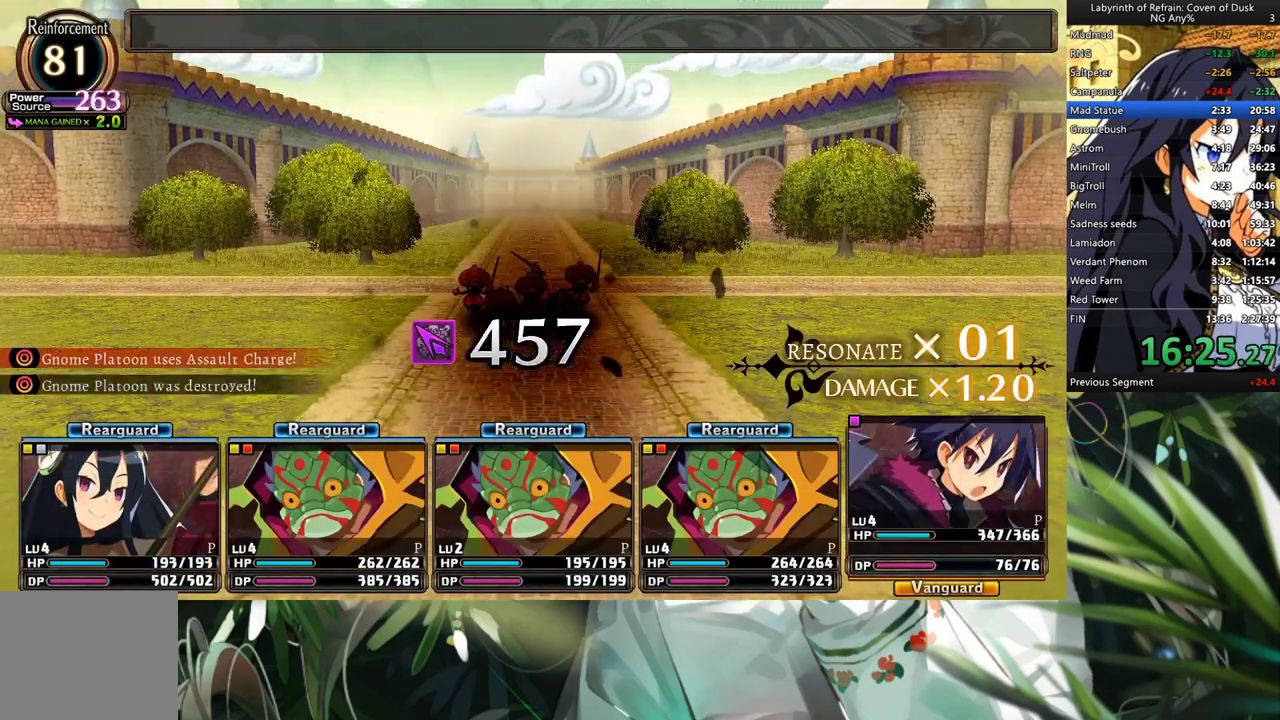
{"buttons": ["R1"], "left_stick": "center", "right_stick": "center", "events": []}
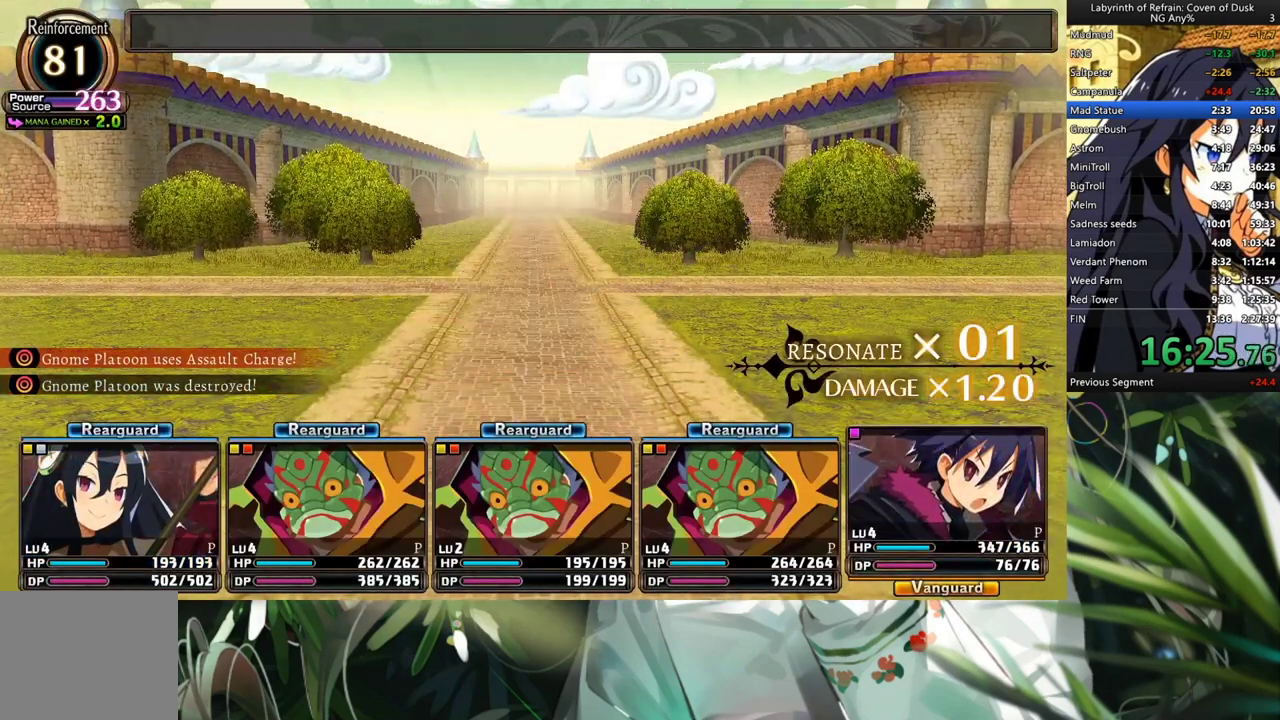
{"buttons": ["R1"], "left_stick": "center", "right_stick": "center", "events": []}
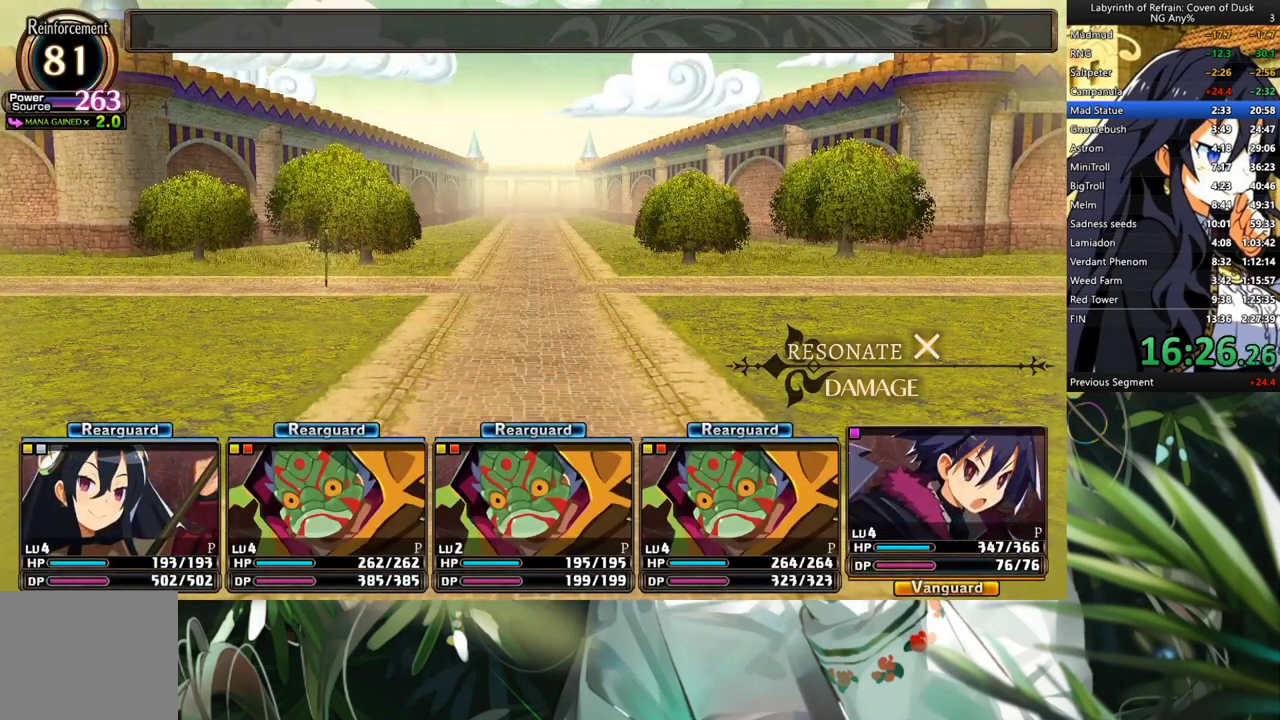
{"buttons": ["R1"], "left_stick": "center", "right_stick": "center", "events": []}
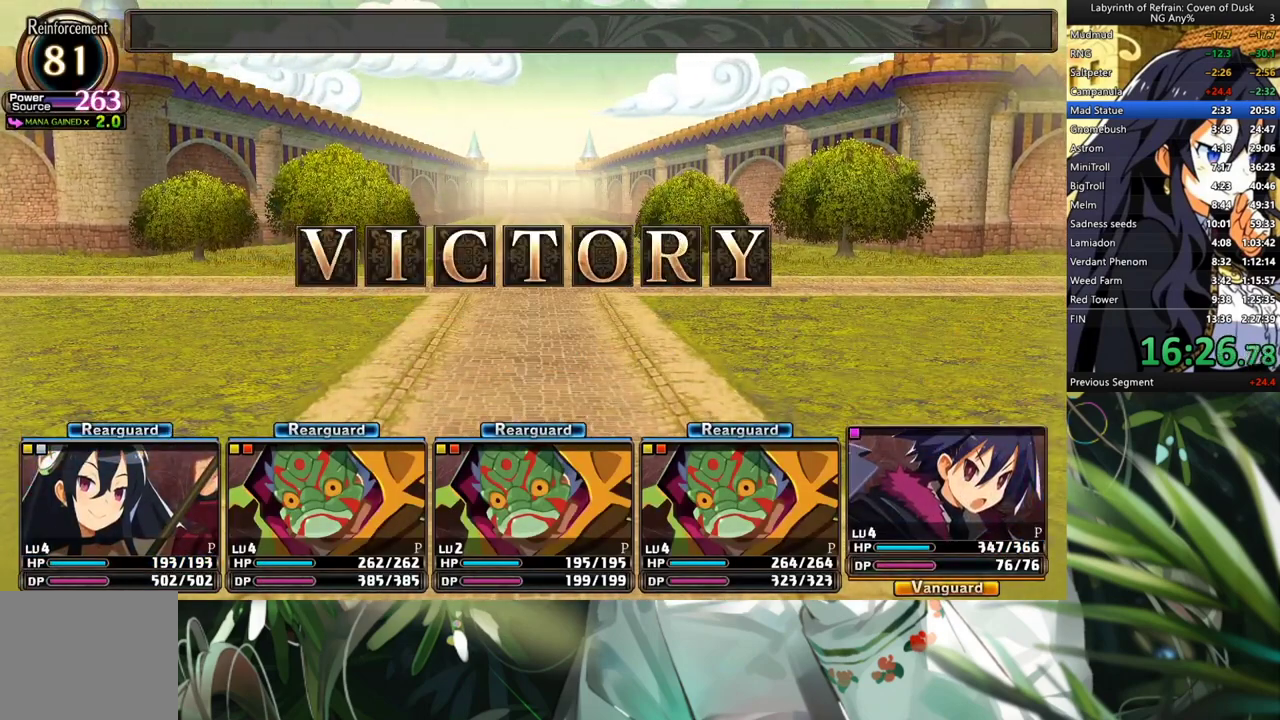
{"buttons": ["R1"], "left_stick": "center", "right_stick": "center", "events": []}
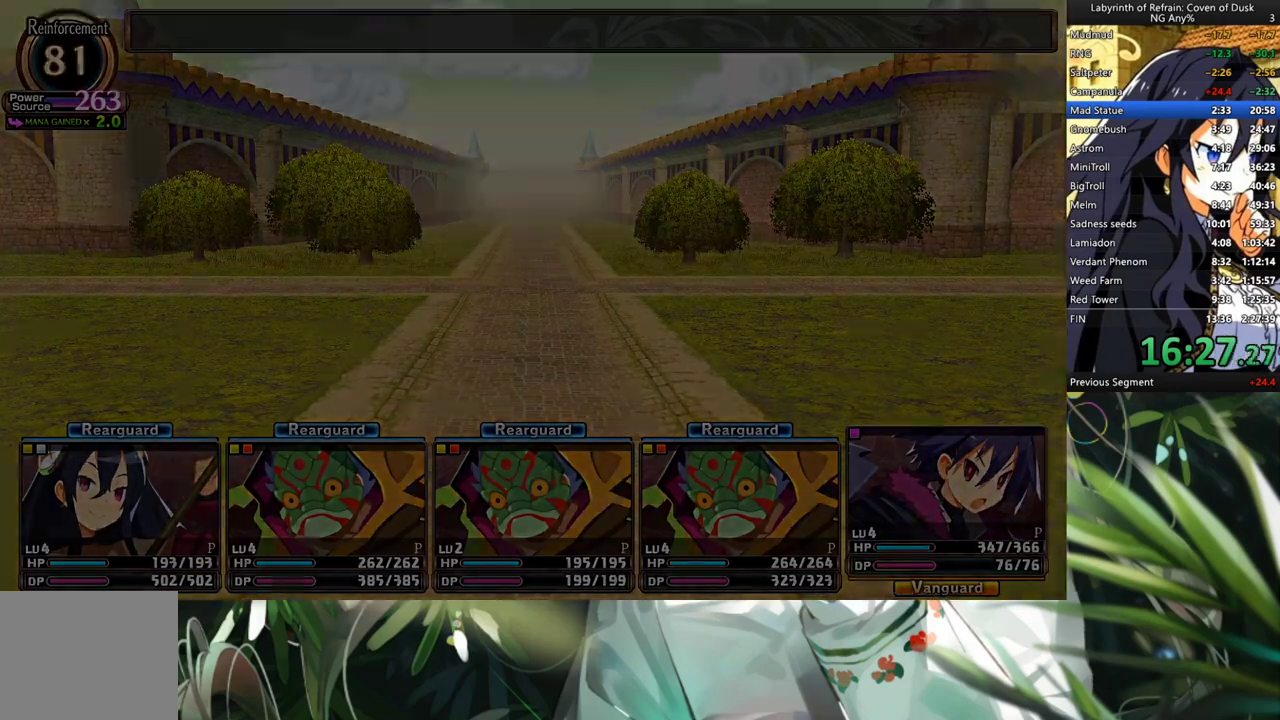
{"buttons": ["R1"], "left_stick": "center", "right_stick": "center", "events": []}
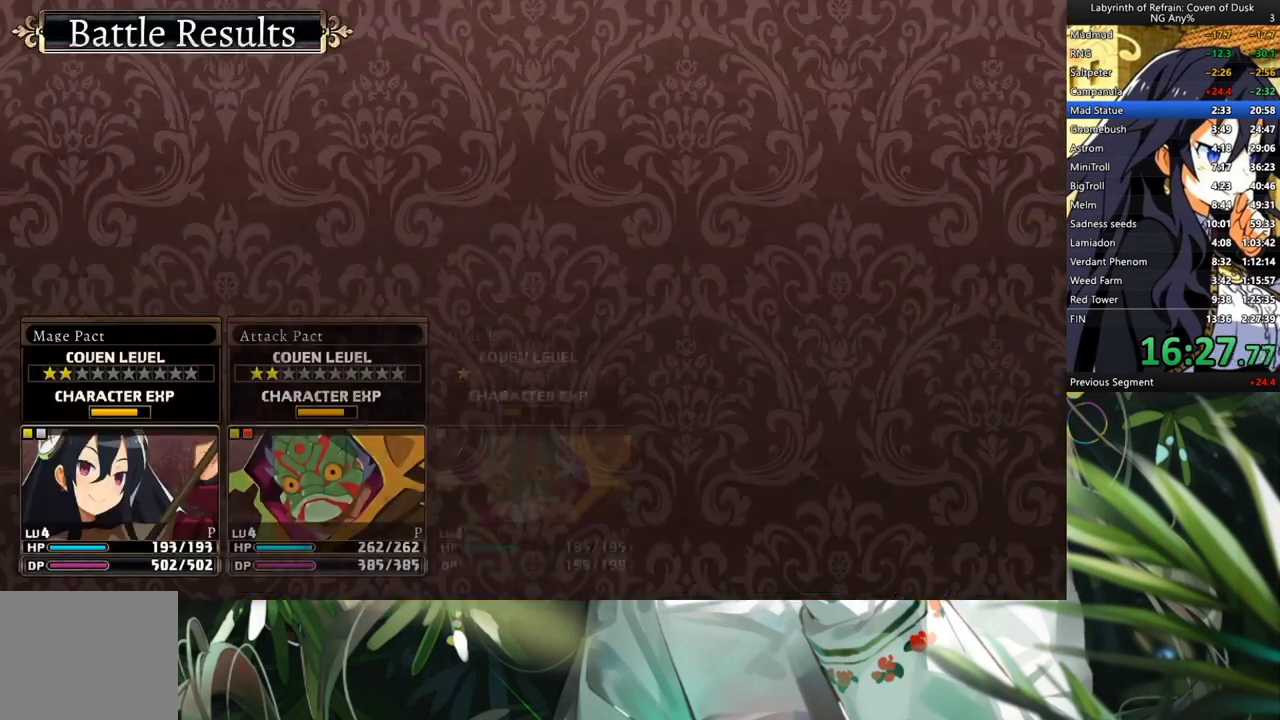
{"buttons": ["R1"], "left_stick": "center", "right_stick": "center", "events": []}
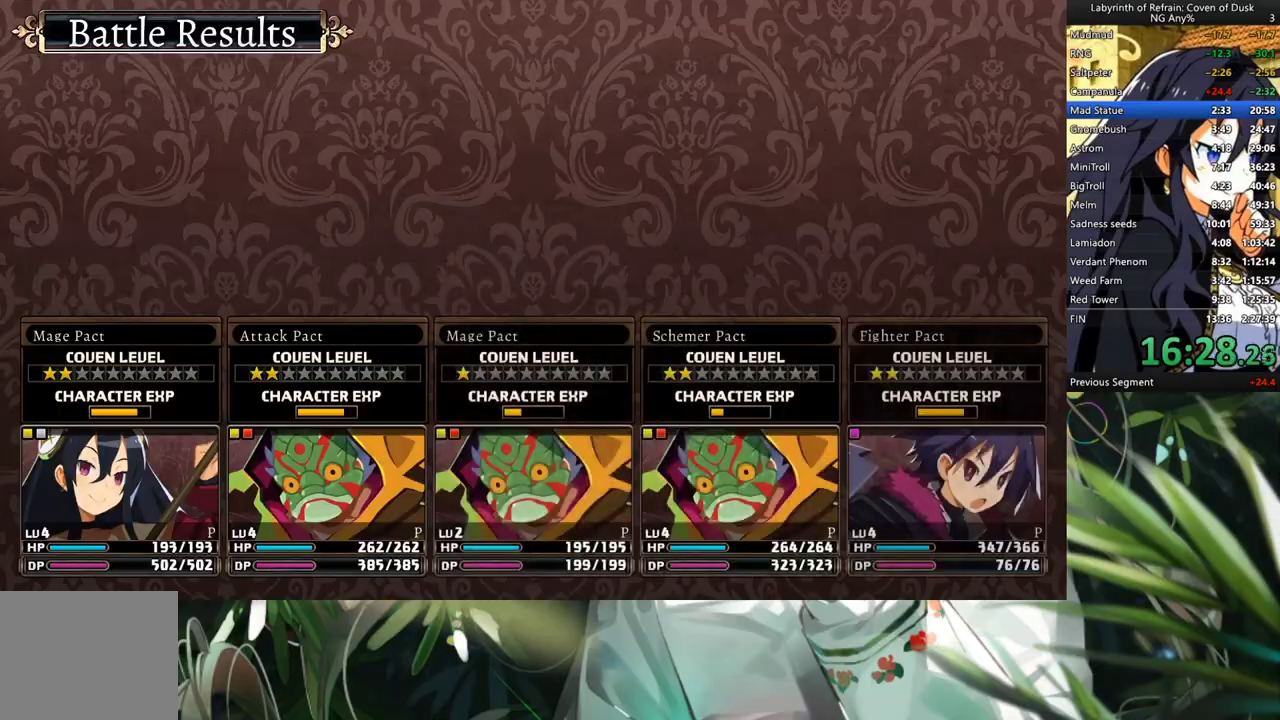
{"buttons": ["R1"], "left_stick": "center", "right_stick": "center", "events": []}
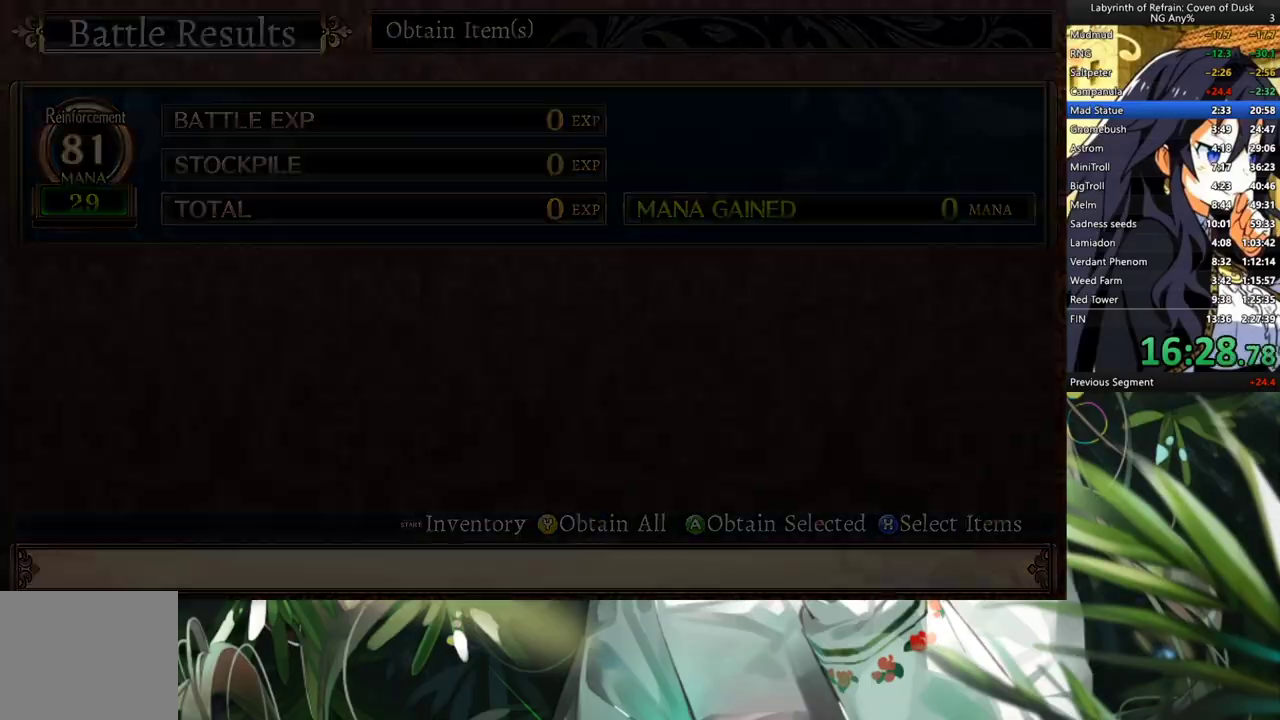
{"buttons": ["R2"], "left_stick": "center", "right_stick": "center", "events": [[33, "R1", "up"], [233, "A", "down"], [400, "A", "up"], [467, "R2", "down"]]}
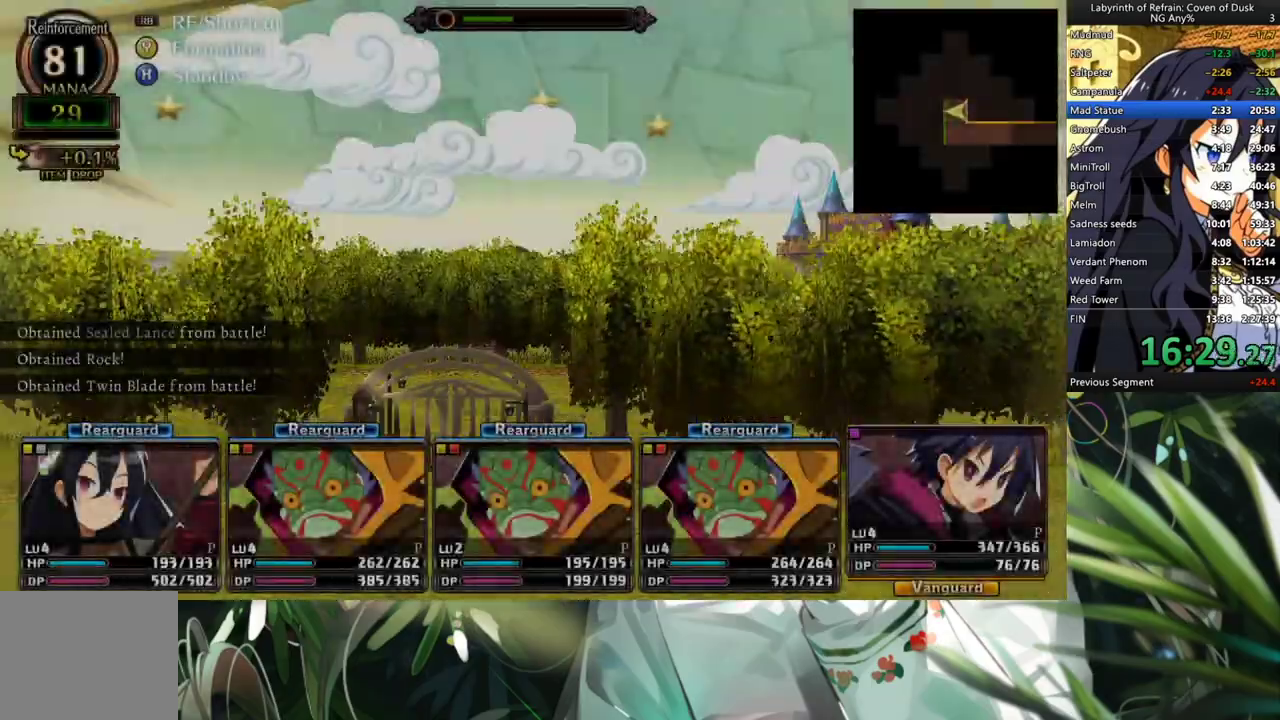
{"buttons": ["A"], "left_stick": "center", "right_stick": "center", "events": [[100, "R2", "up"], [133, "A", "down"]]}
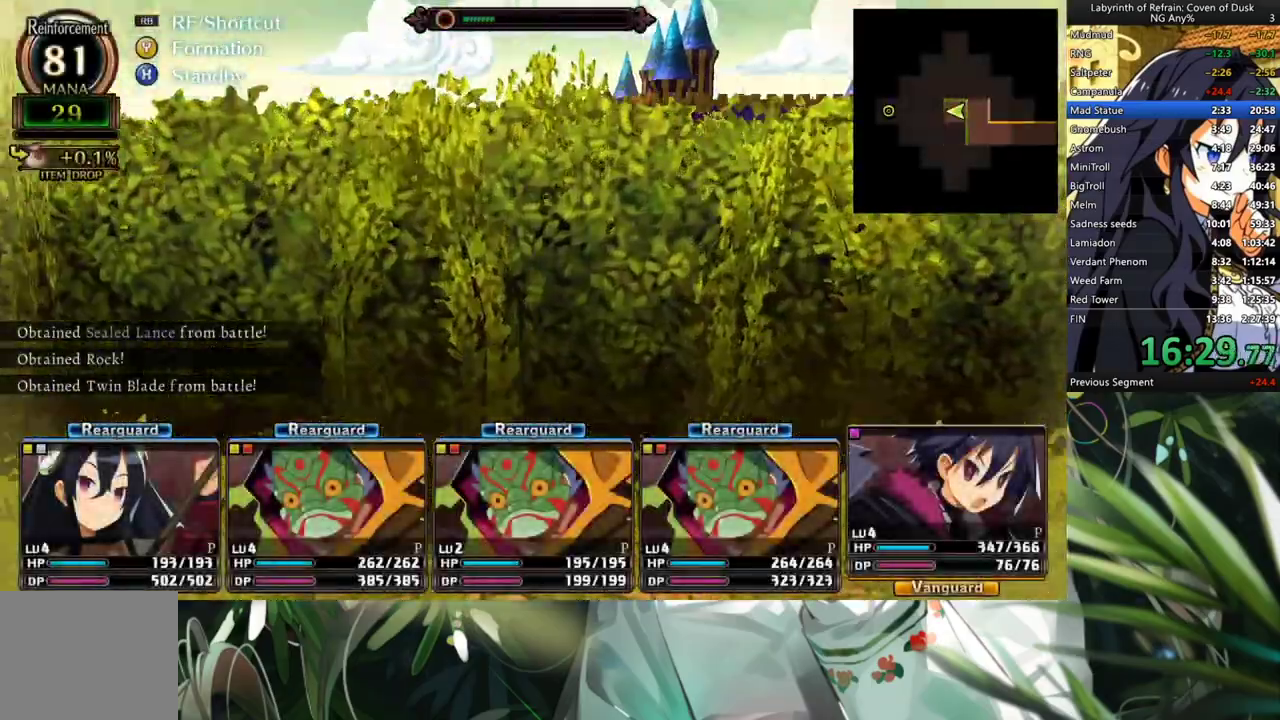
{"buttons": ["A"], "left_stick": "center", "right_stick": "center", "events": []}
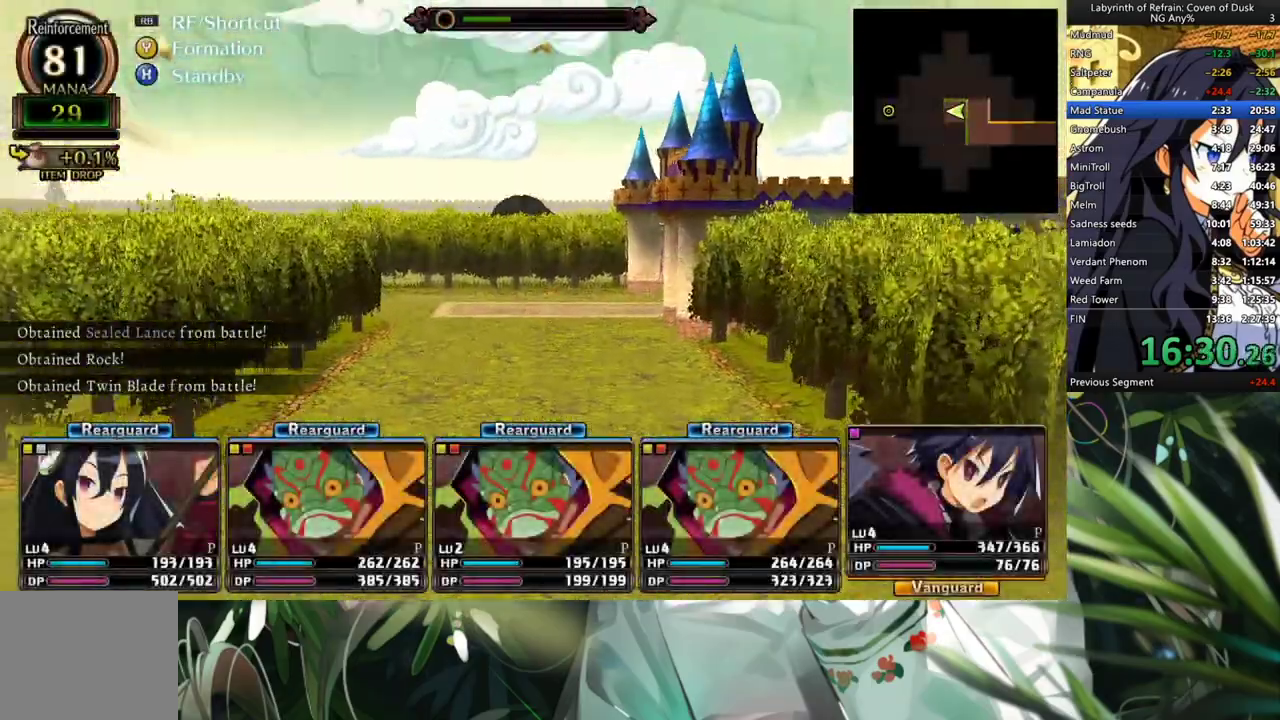
{"buttons": ["A"], "left_stick": "center", "right_stick": "center", "events": []}
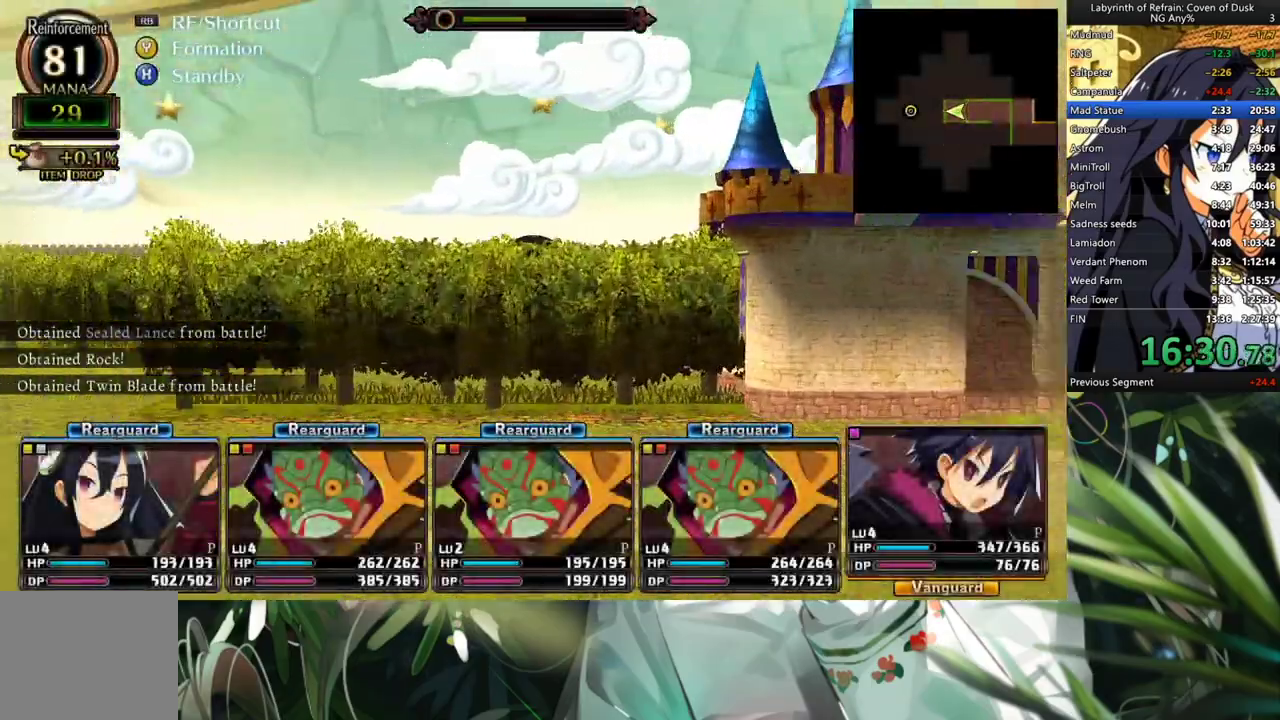
{"buttons": ["A"], "left_stick": "center", "right_stick": "center", "events": [[33, "A", "up"], [67, "DPAD_RIGHT", "down"], [233, "DPAD_RIGHT", "up"], [267, "A", "down"]]}
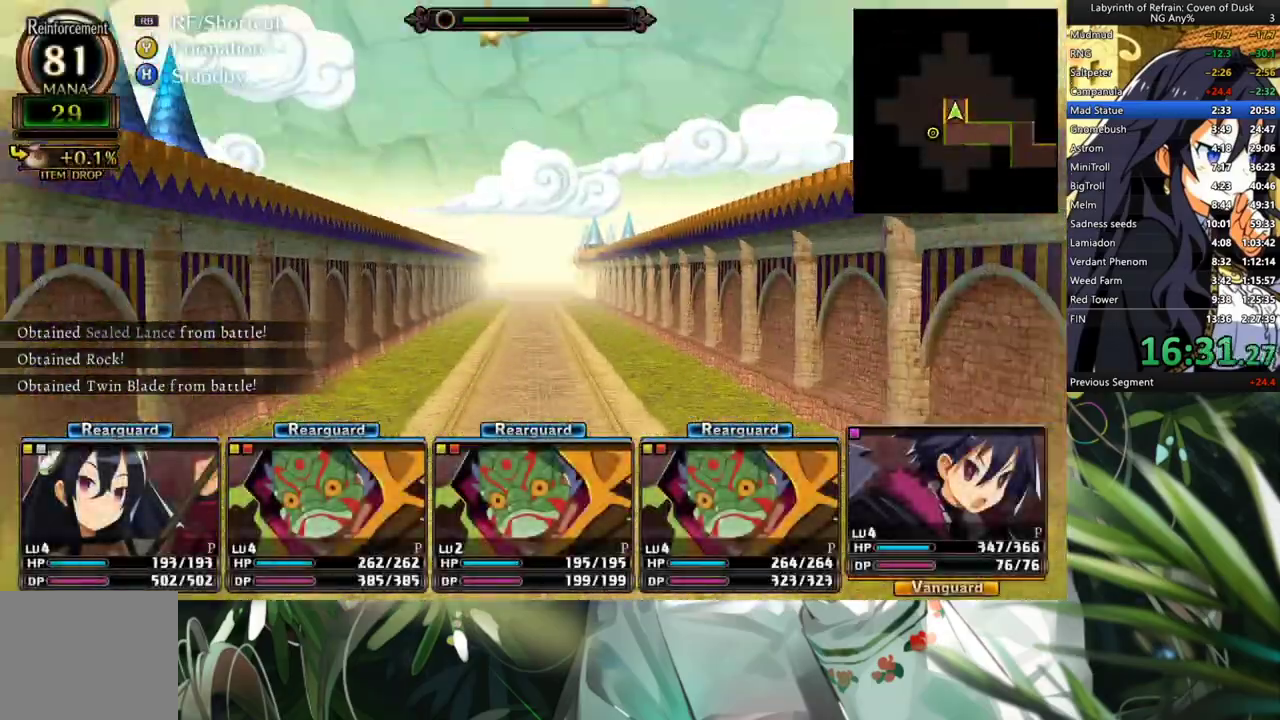
{"buttons": ["A"], "left_stick": "center", "right_stick": "center", "events": []}
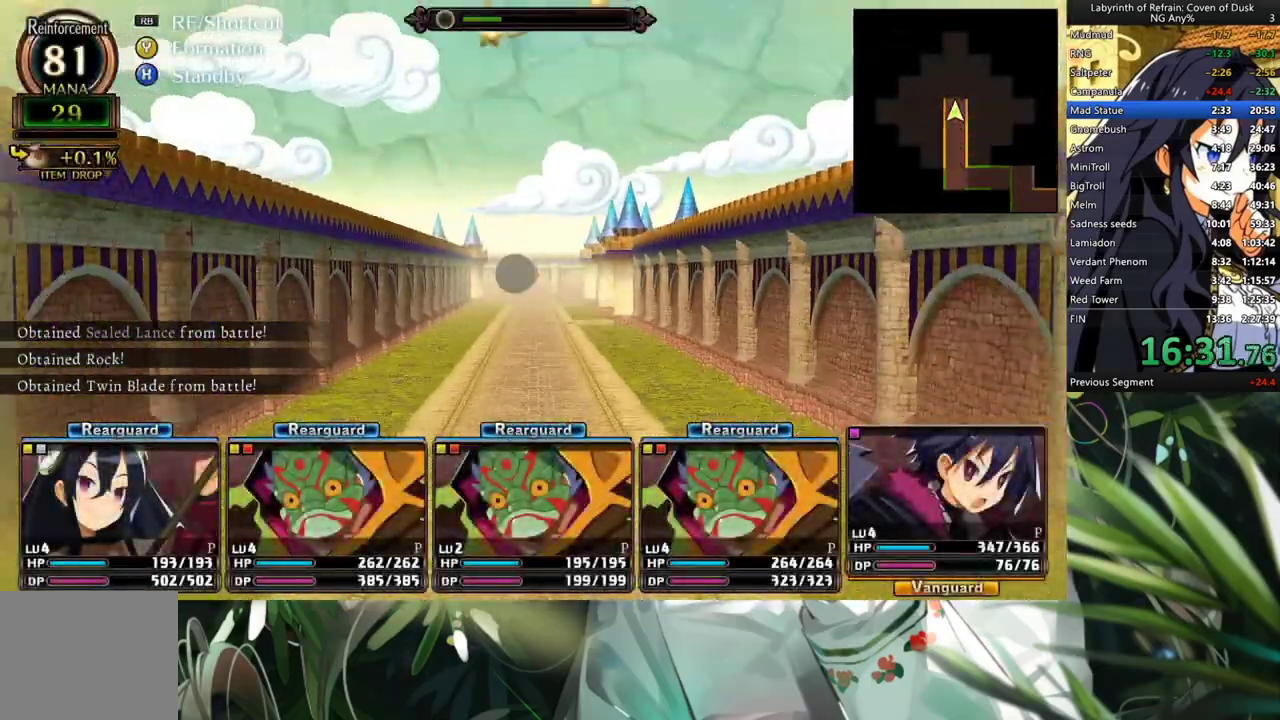
{"buttons": ["A"], "left_stick": "center", "right_stick": "center", "events": []}